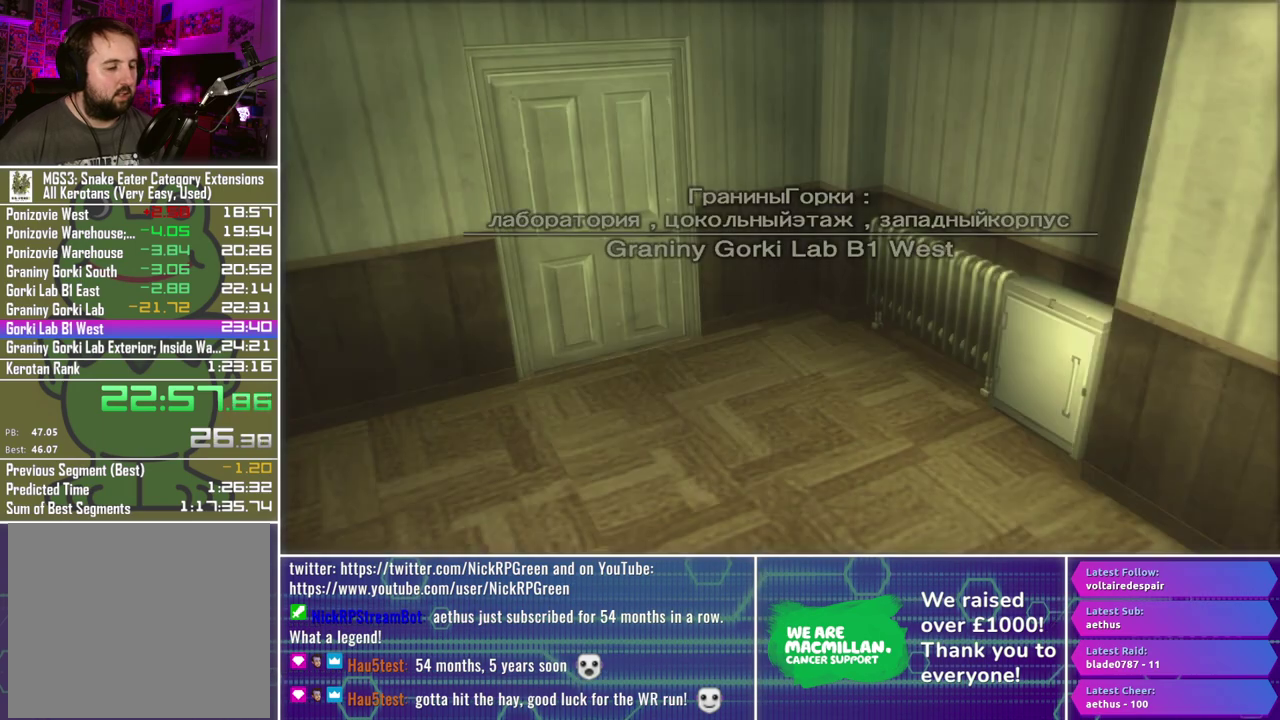
Gameplay with a controller (Xbox layout); each line is a JSON object with the inputs held at the frame after it. "events" lists button and stick changes between this image and that frame as [ms after this image, input, new state], when the widget could be followed in between.
{"buttons": [], "left_stick": "right", "right_stick": "center", "events": [[100, "left_stick", "right"]]}
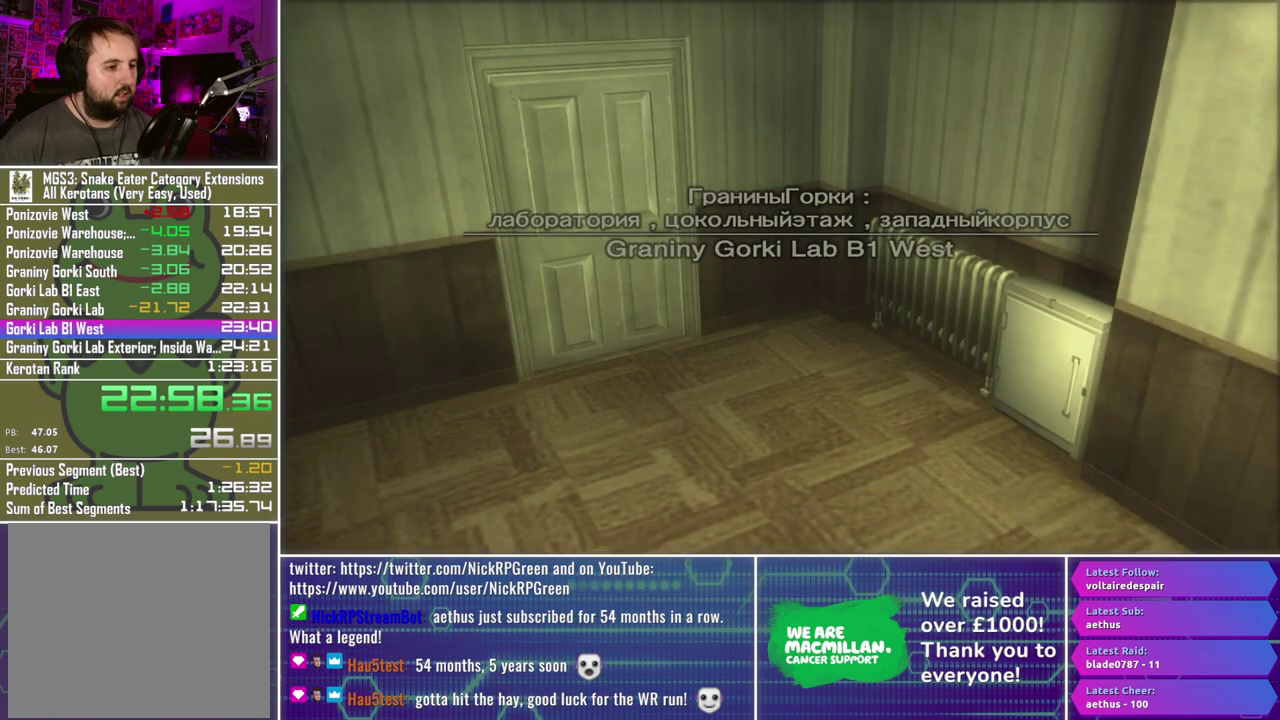
{"buttons": [], "left_stick": "right", "right_stick": "center", "events": []}
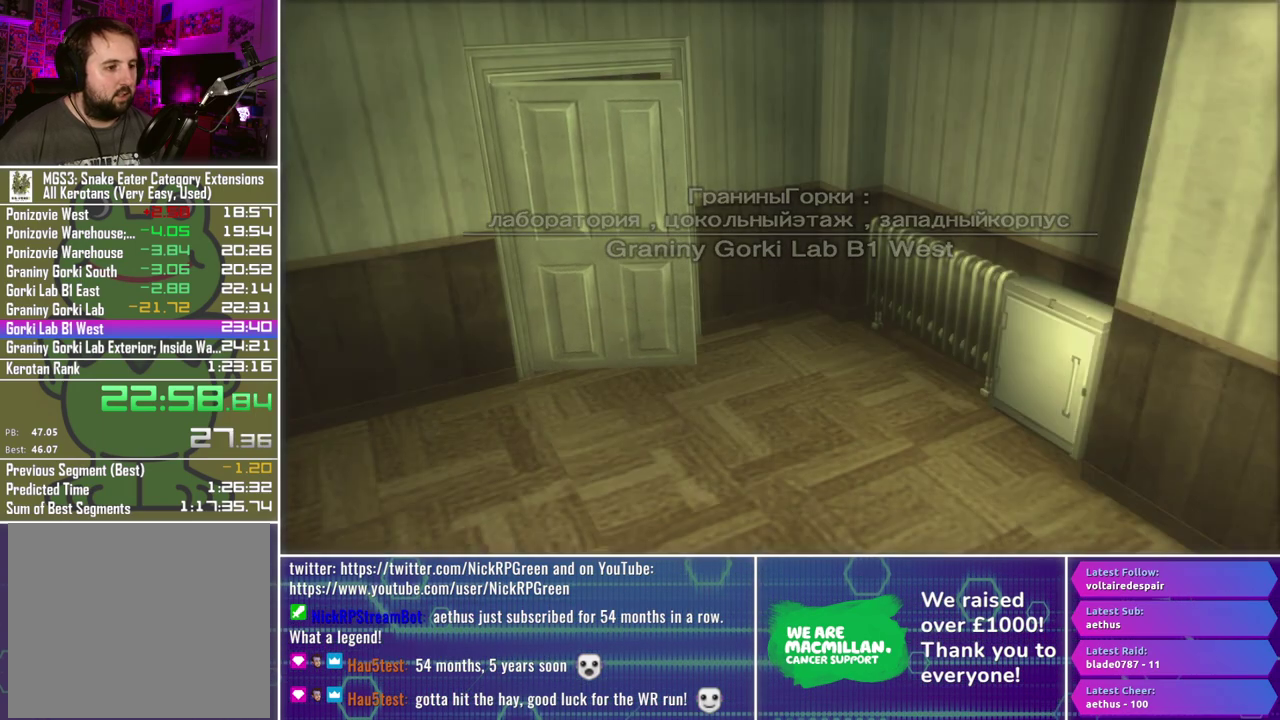
{"buttons": [], "left_stick": "right", "right_stick": "center", "events": []}
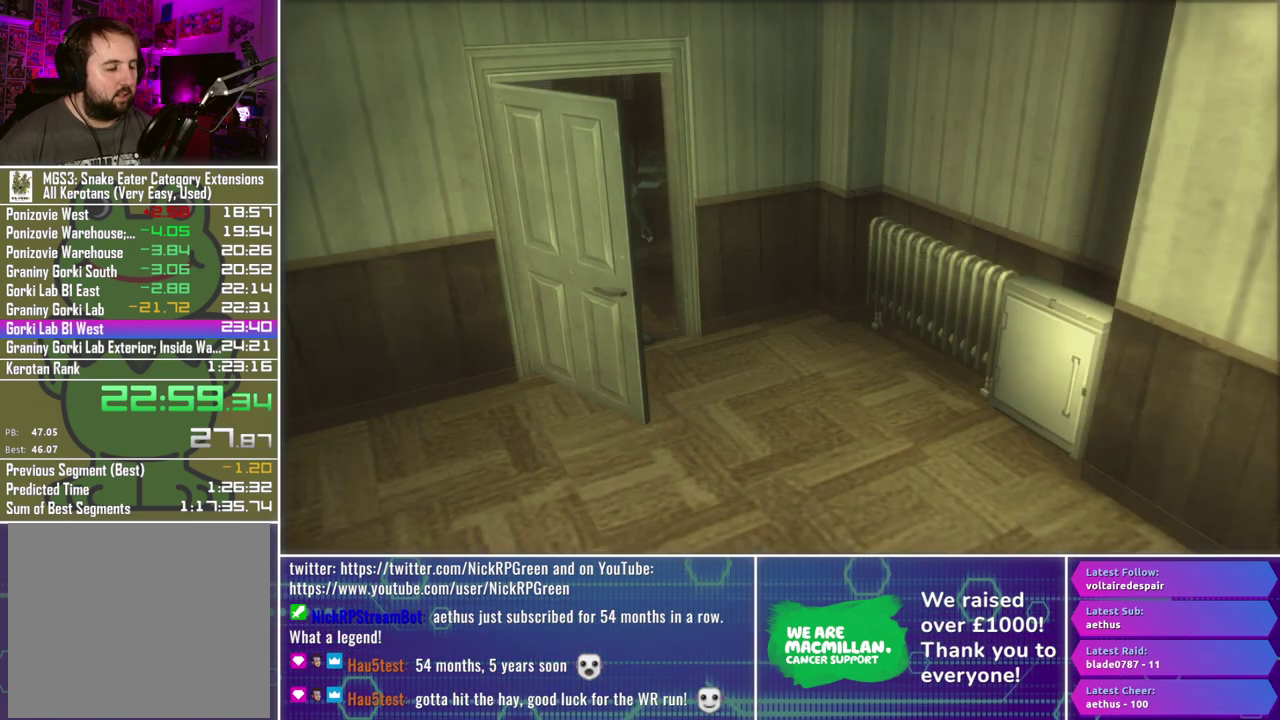
{"buttons": [], "left_stick": "right", "right_stick": "center", "events": []}
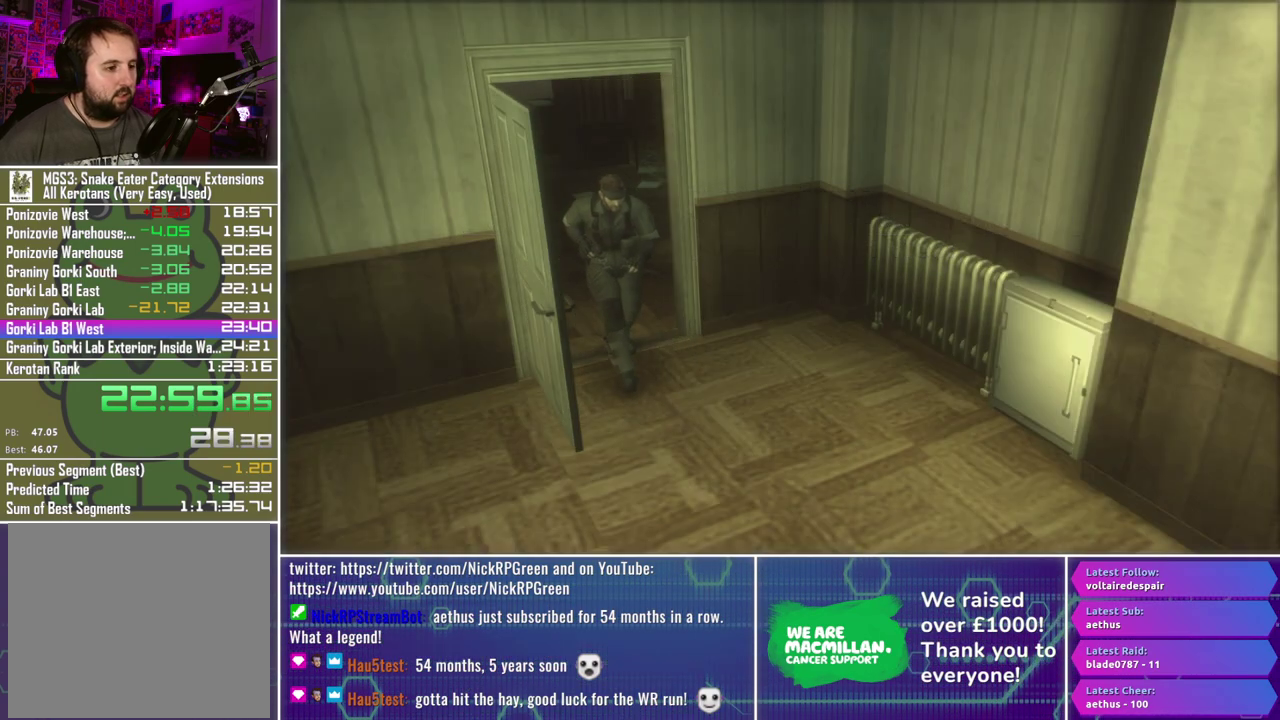
{"buttons": [], "left_stick": "right", "right_stick": "center", "events": []}
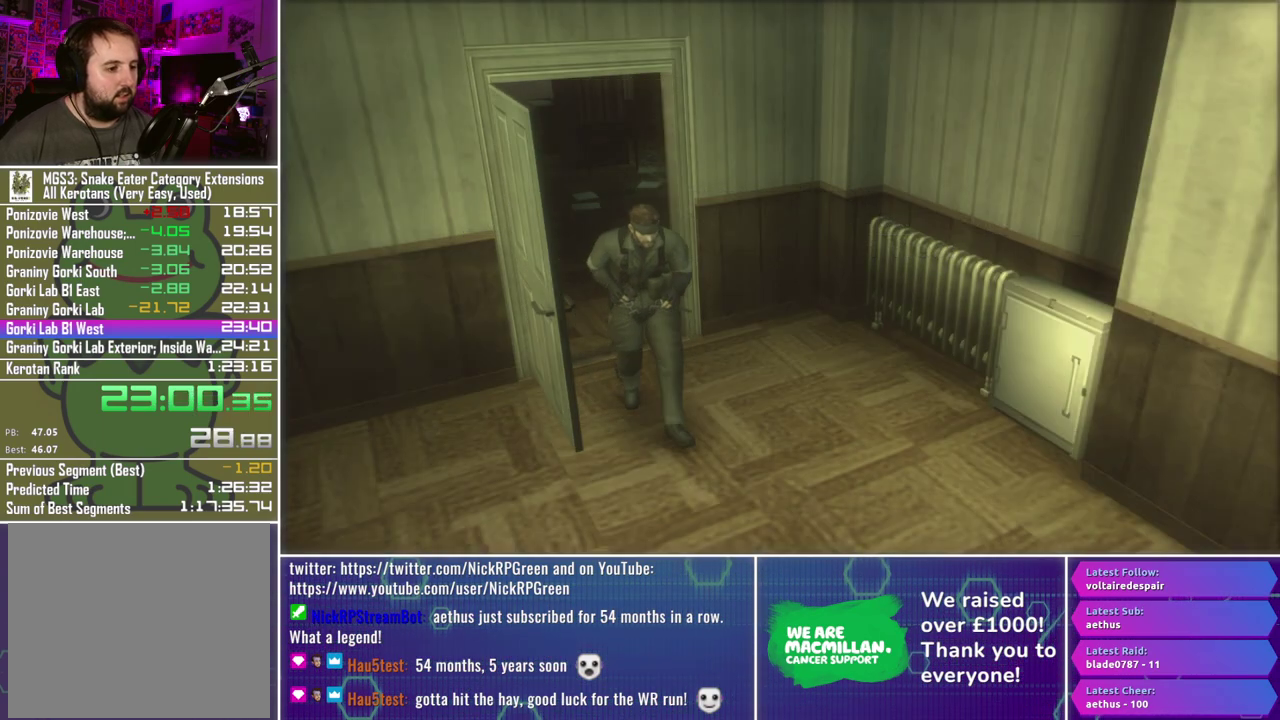
{"buttons": [], "left_stick": "right", "right_stick": "center", "events": []}
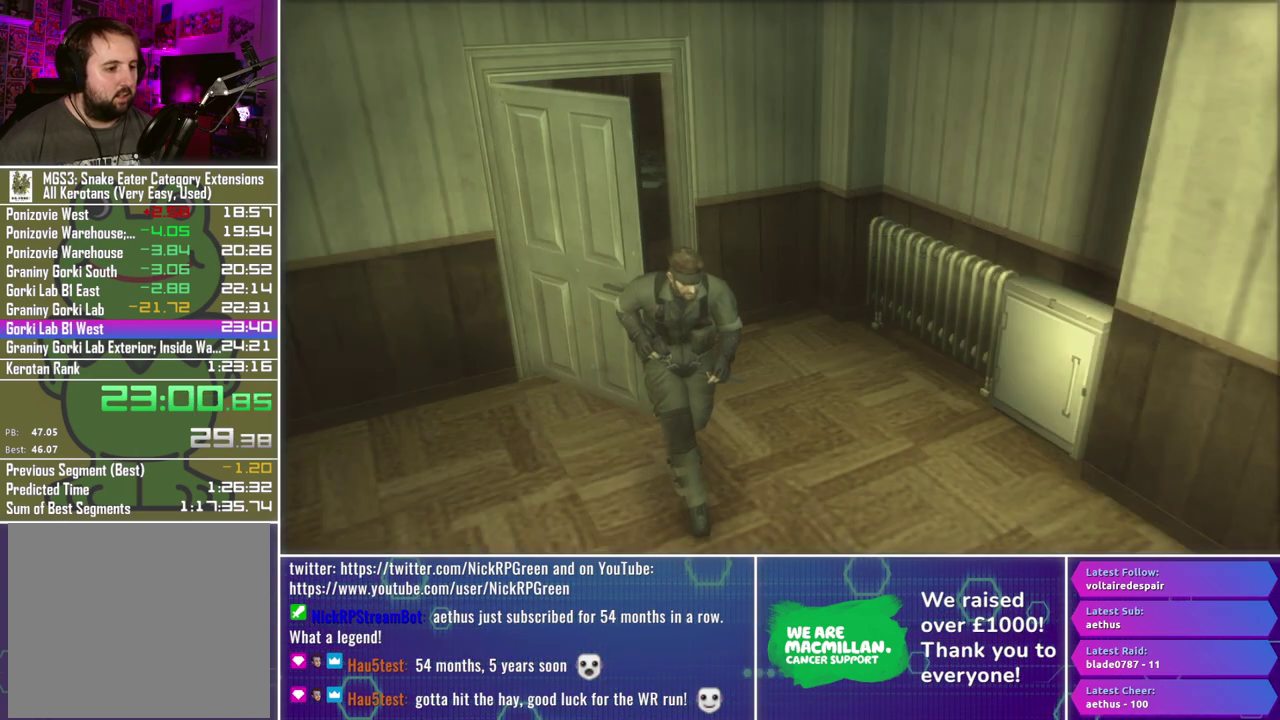
{"buttons": [], "left_stick": "right", "right_stick": "center", "events": []}
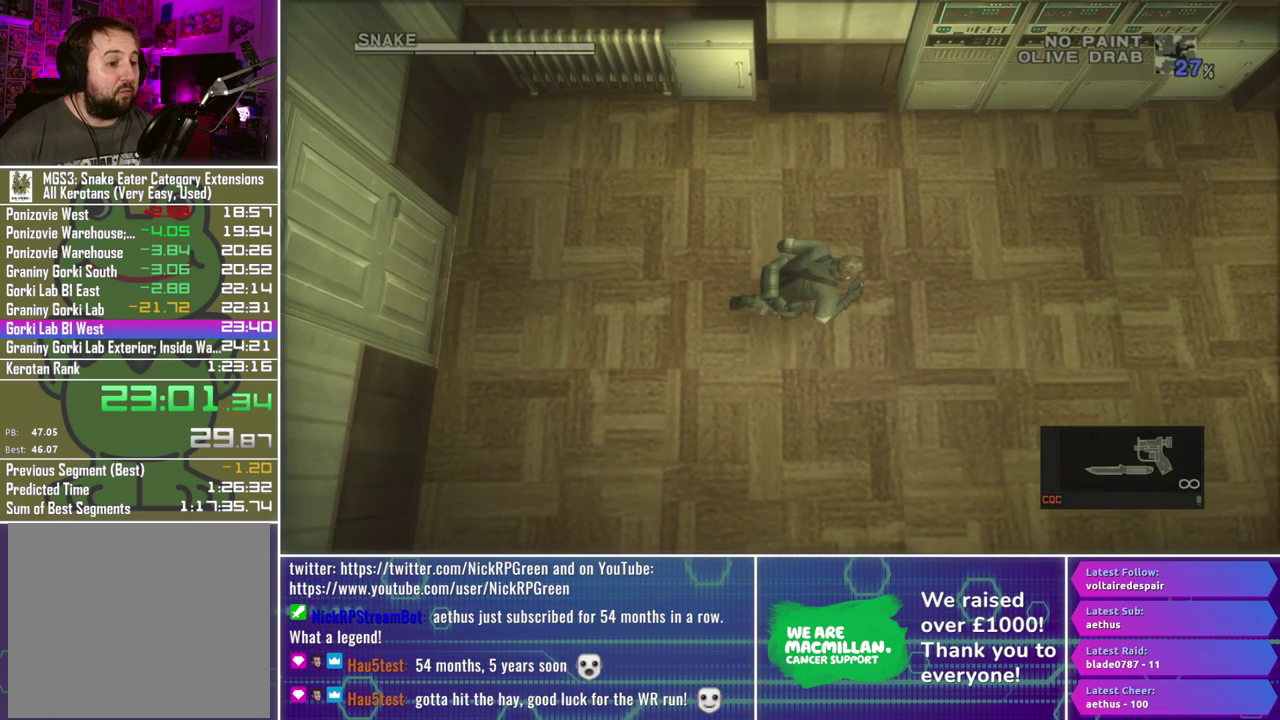
{"buttons": [], "left_stick": "right", "right_stick": "center", "events": []}
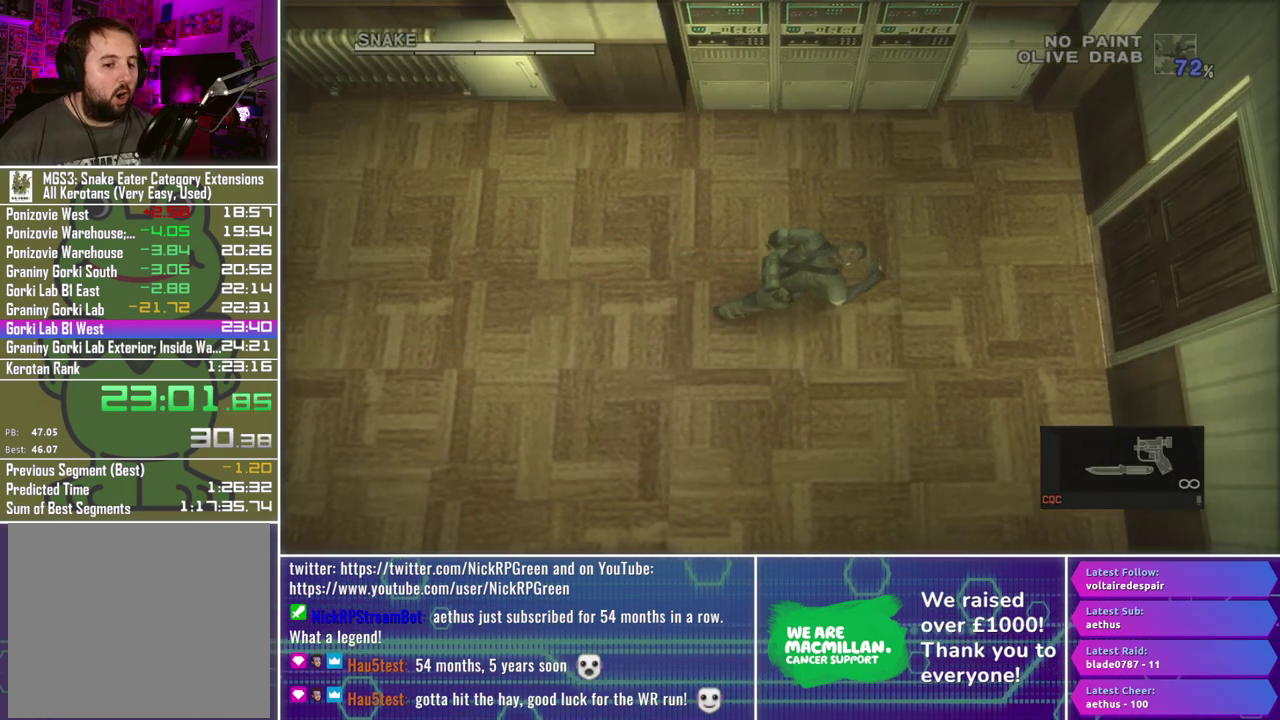
{"buttons": [], "left_stick": "right", "right_stick": "center", "events": []}
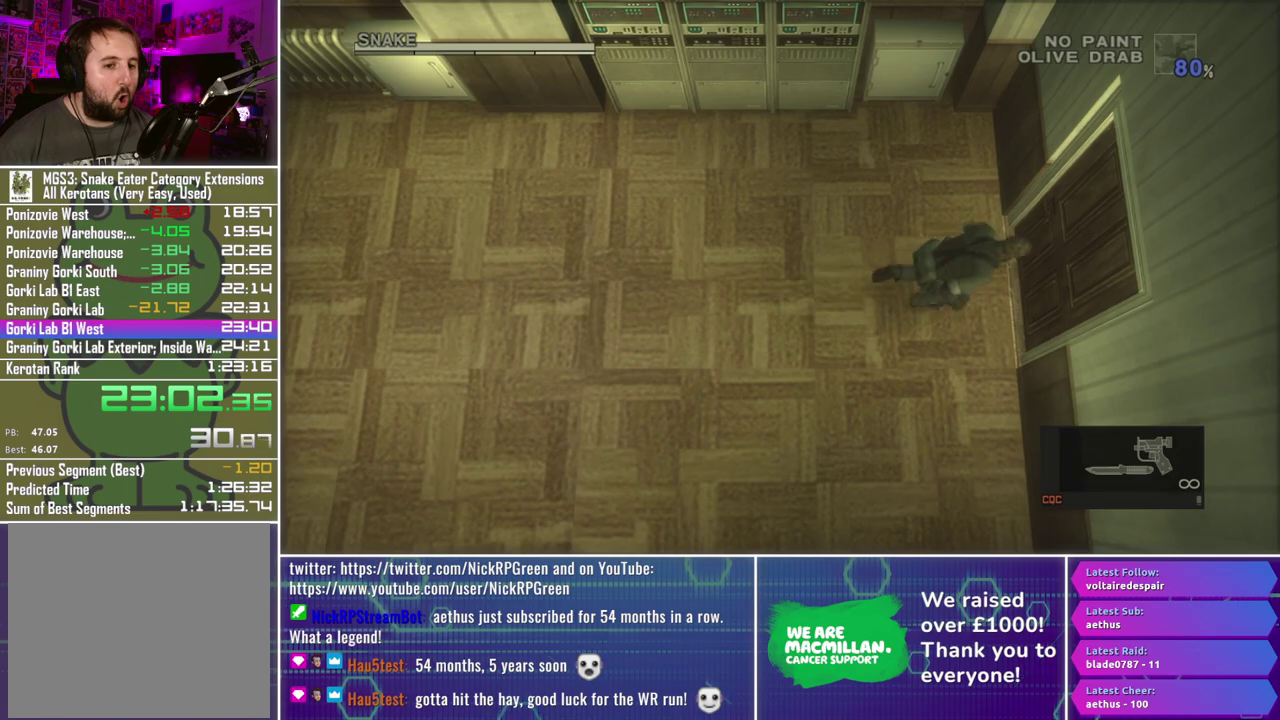
{"buttons": [], "left_stick": "right", "right_stick": "center", "events": [[150, "X", "down"], [350, "X", "up"]]}
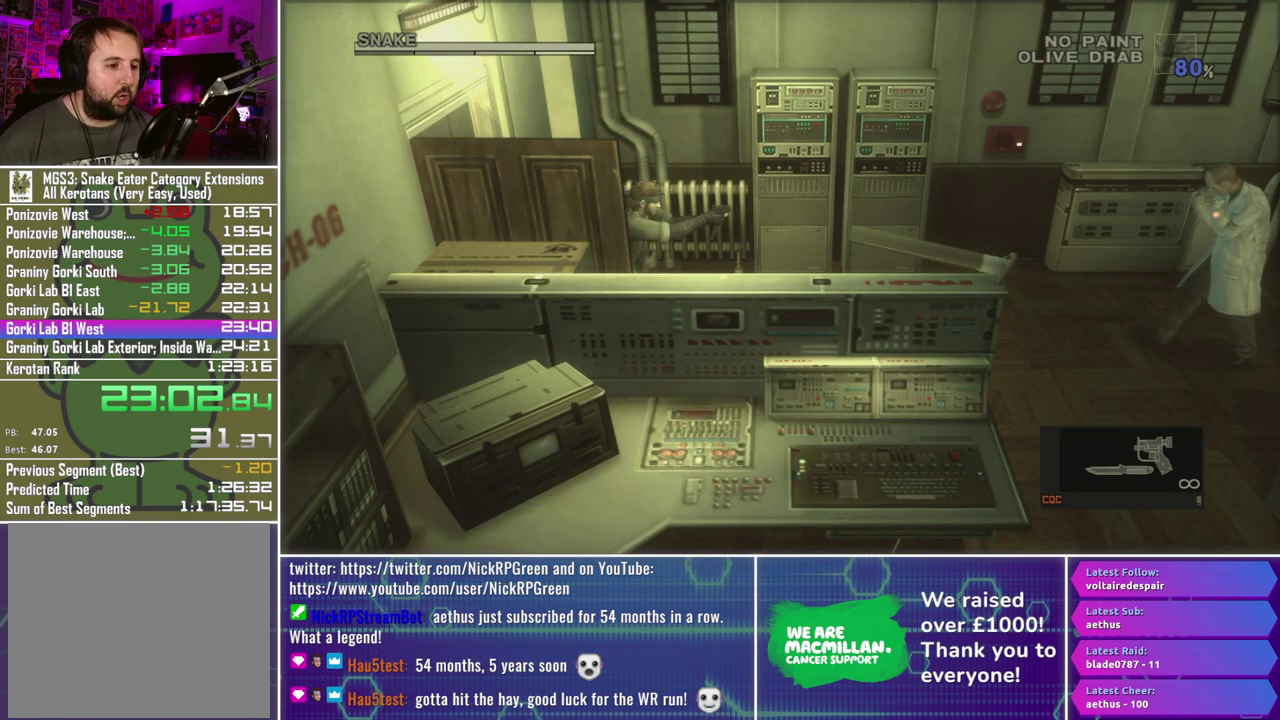
{"buttons": [], "left_stick": "down-right", "right_stick": "center", "events": [[483, "left_stick", "down-right"]]}
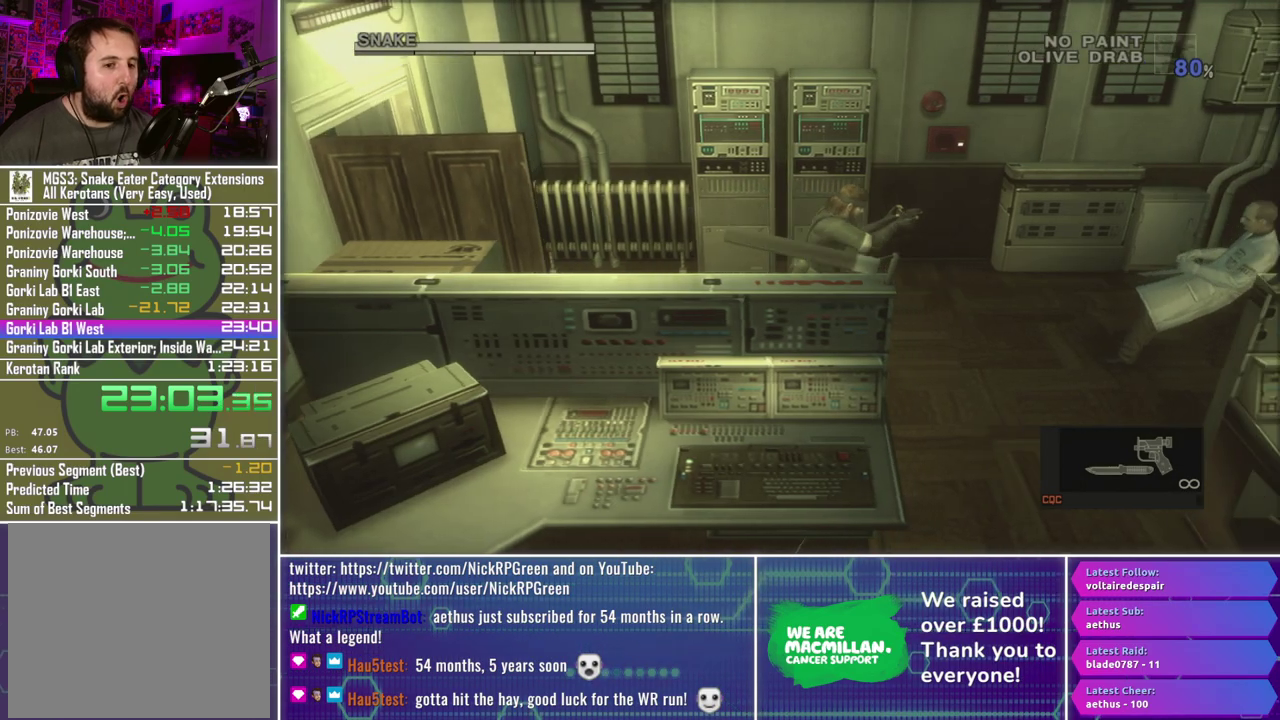
{"buttons": [], "left_stick": "down", "right_stick": "center", "events": [[200, "left_stick", "down"]]}
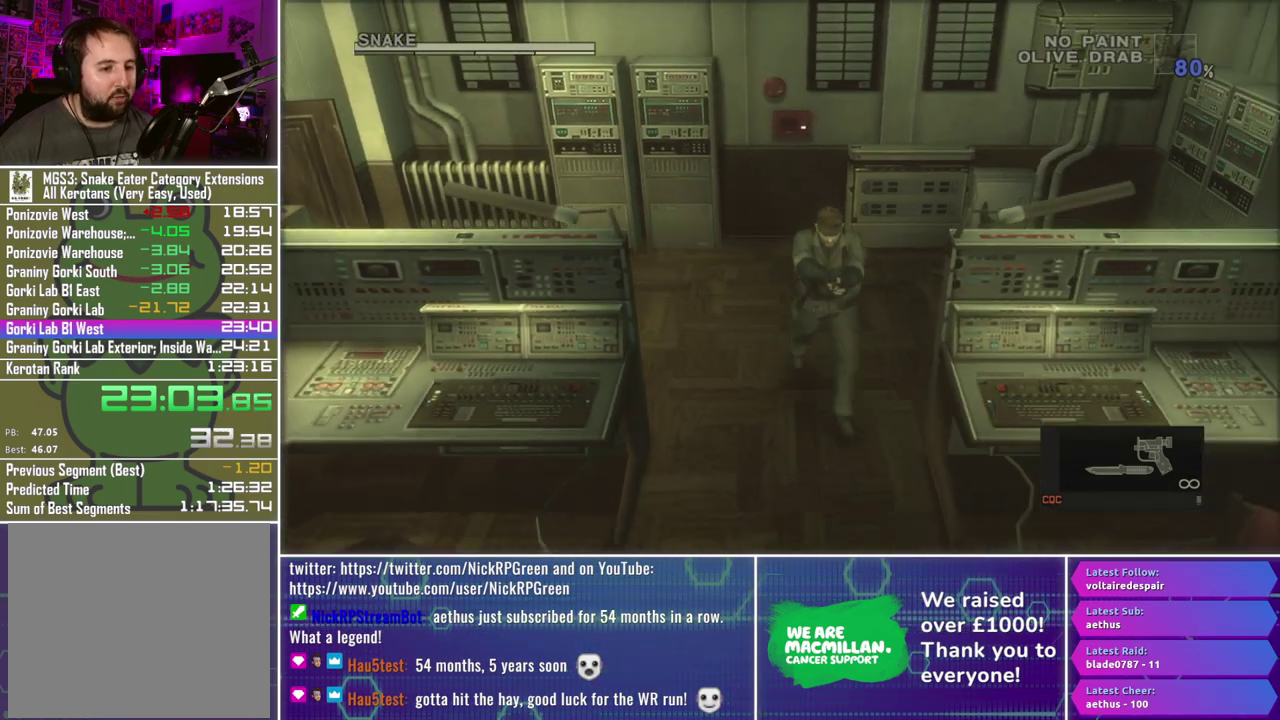
{"buttons": [], "left_stick": "down", "right_stick": "center", "events": []}
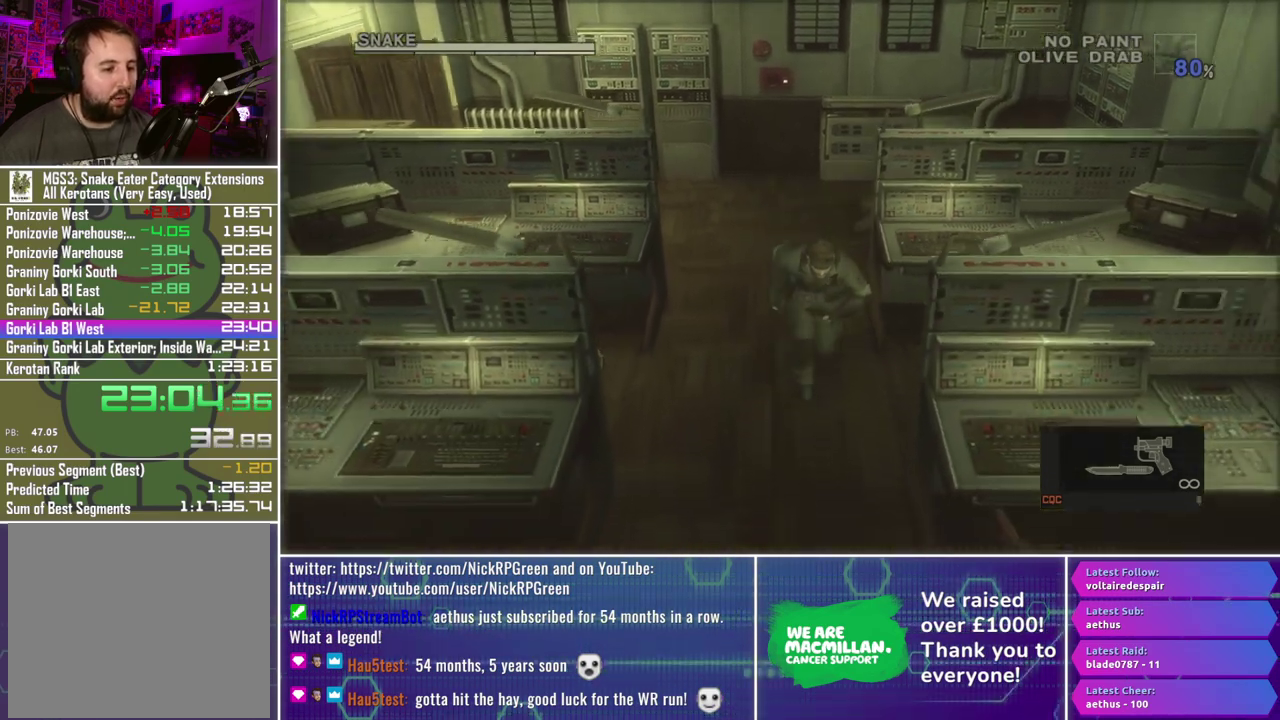
{"buttons": [], "left_stick": "down", "right_stick": "center", "events": []}
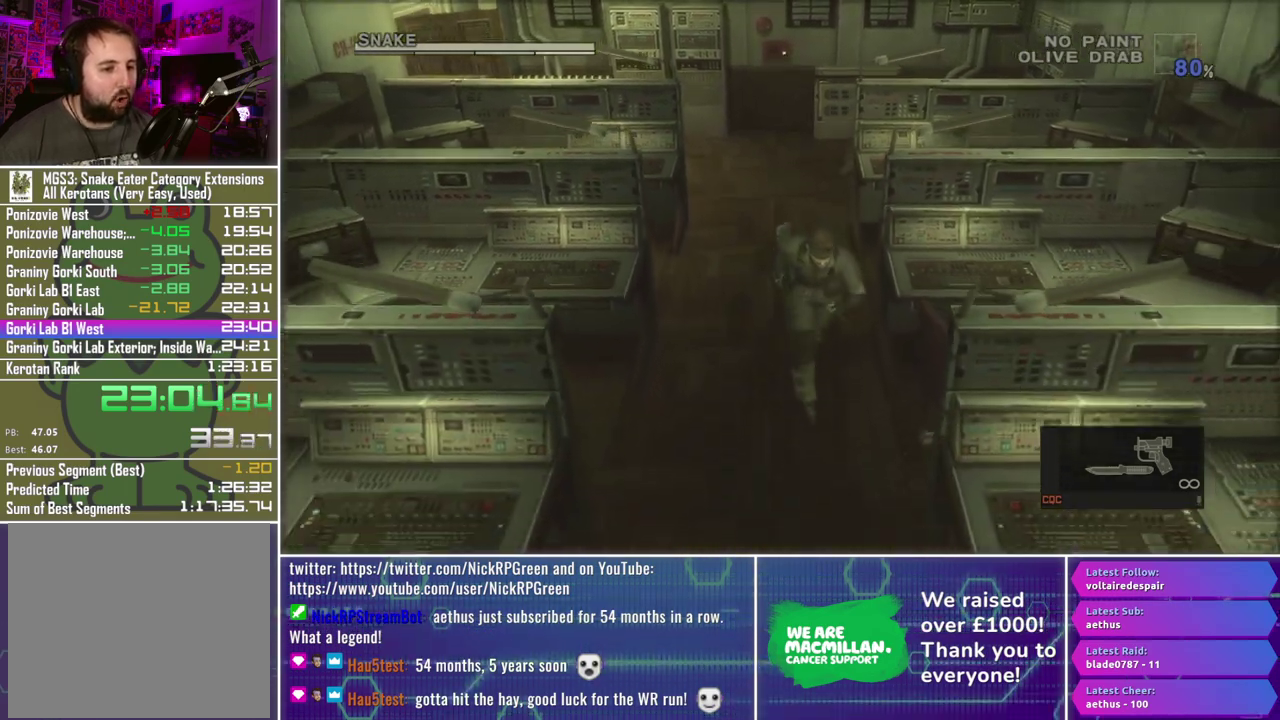
{"buttons": [], "left_stick": "down", "right_stick": "center", "events": []}
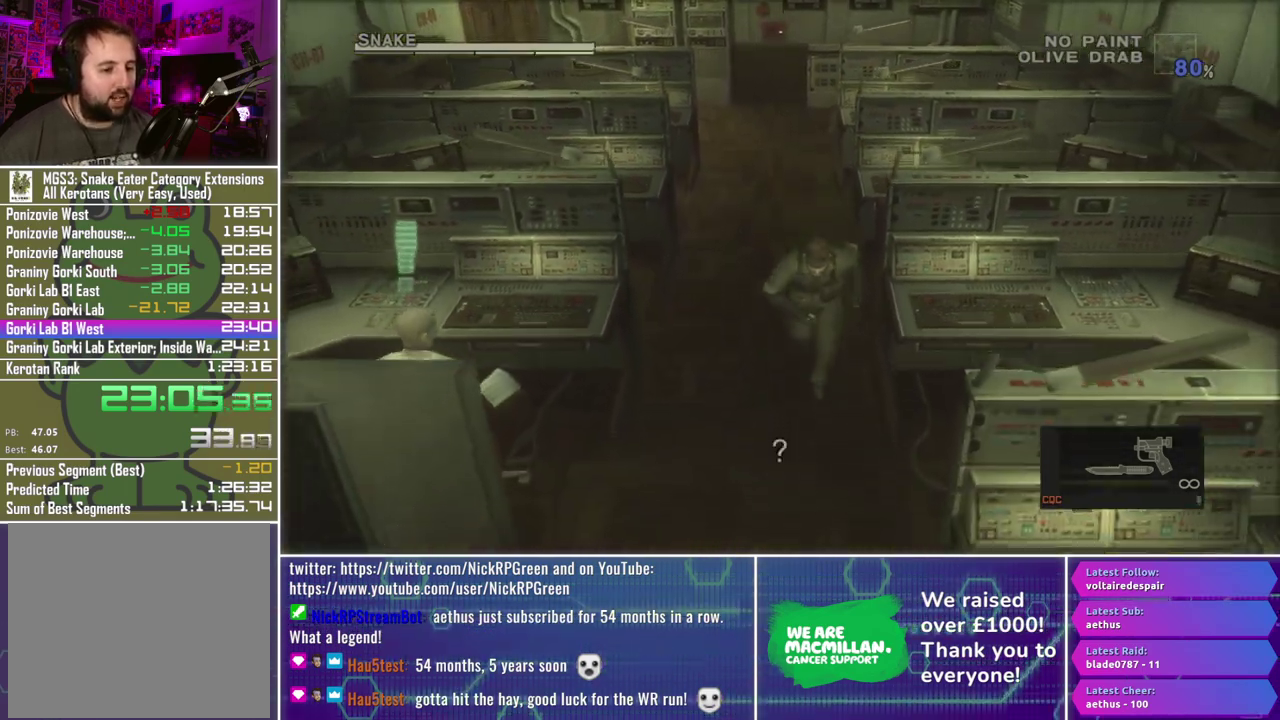
{"buttons": [], "left_stick": "down", "right_stick": "center", "events": []}
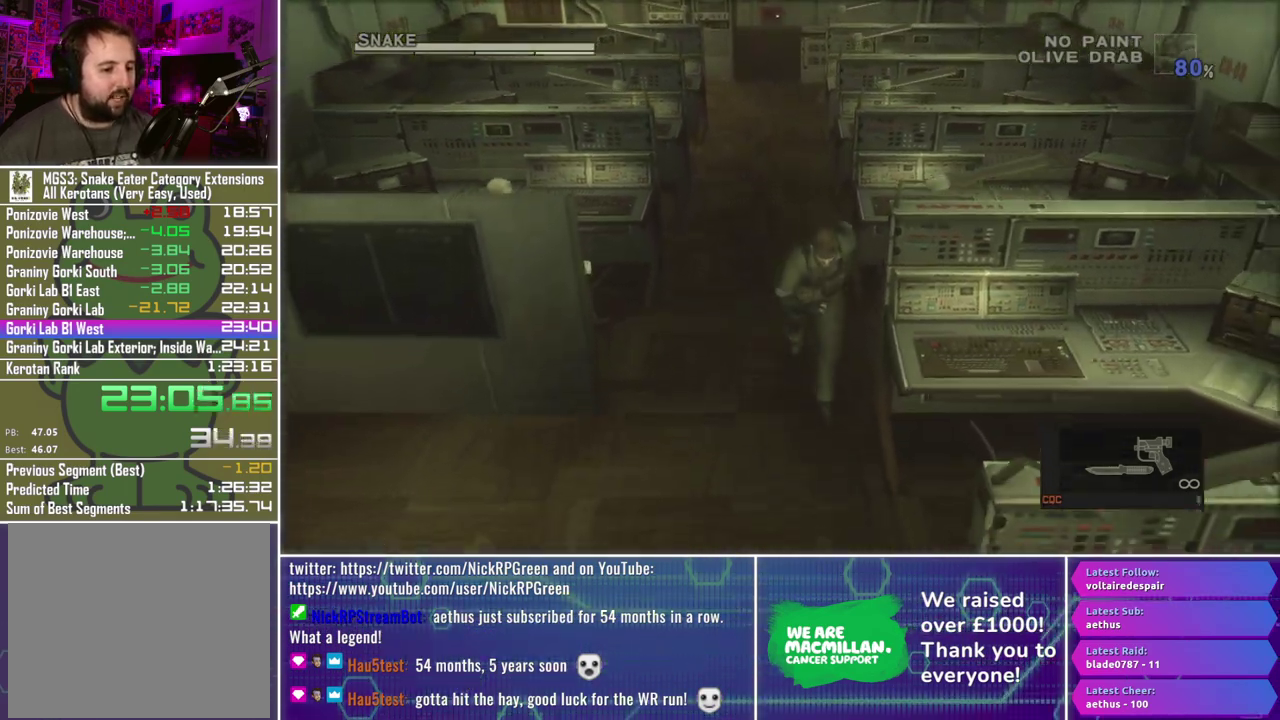
{"buttons": [], "left_stick": "left", "right_stick": "center", "events": [[150, "left_stick", "down-left"], [383, "left_stick", "left"]]}
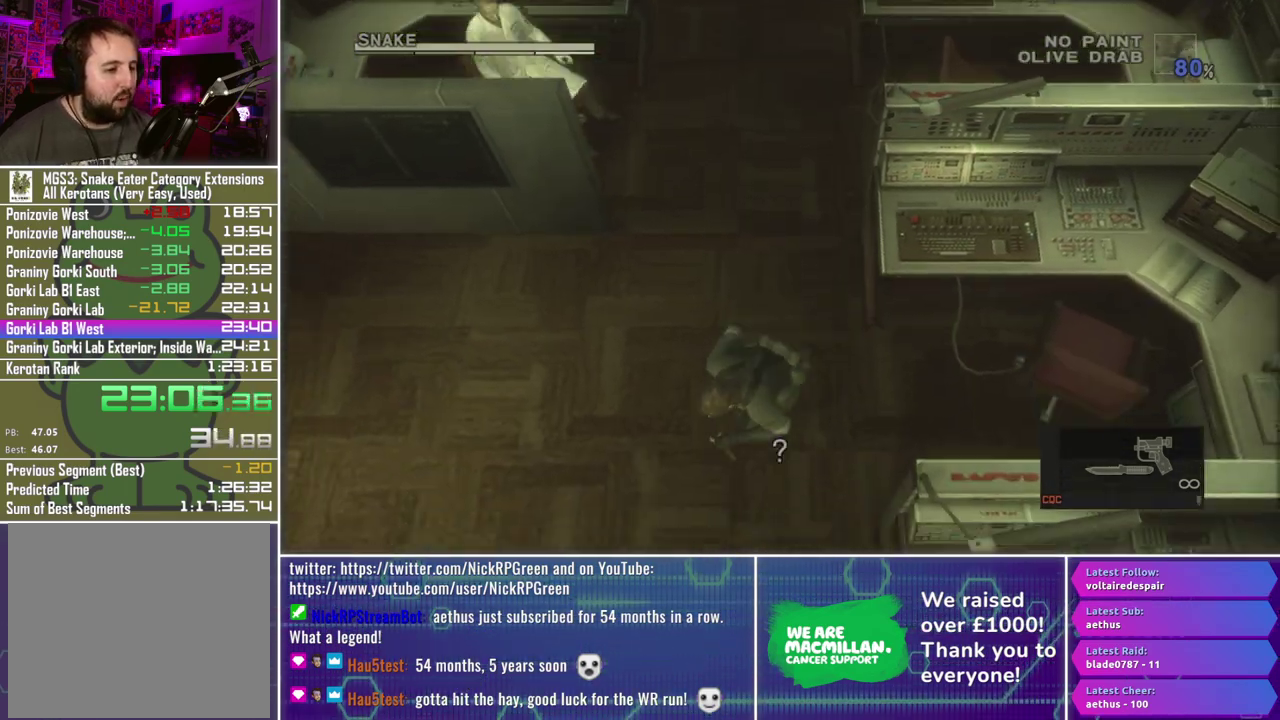
{"buttons": [], "left_stick": "left", "right_stick": "center", "events": []}
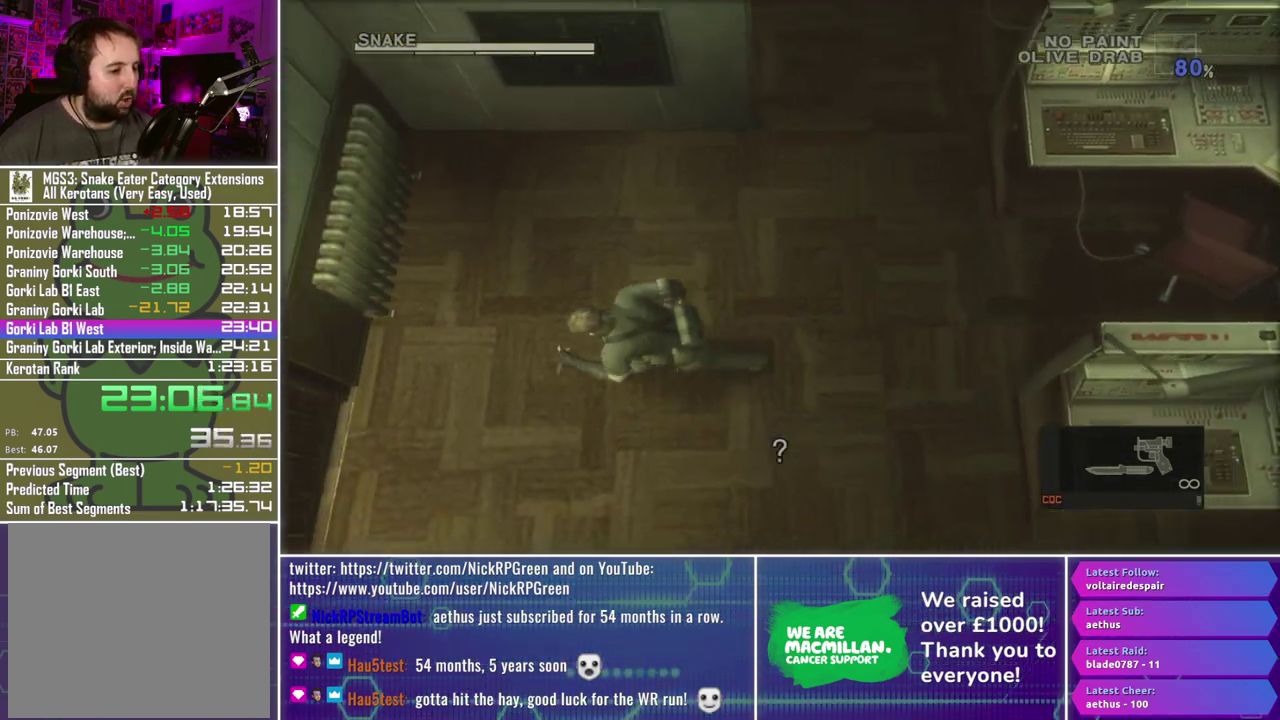
{"buttons": [], "left_stick": "left", "right_stick": "center", "events": []}
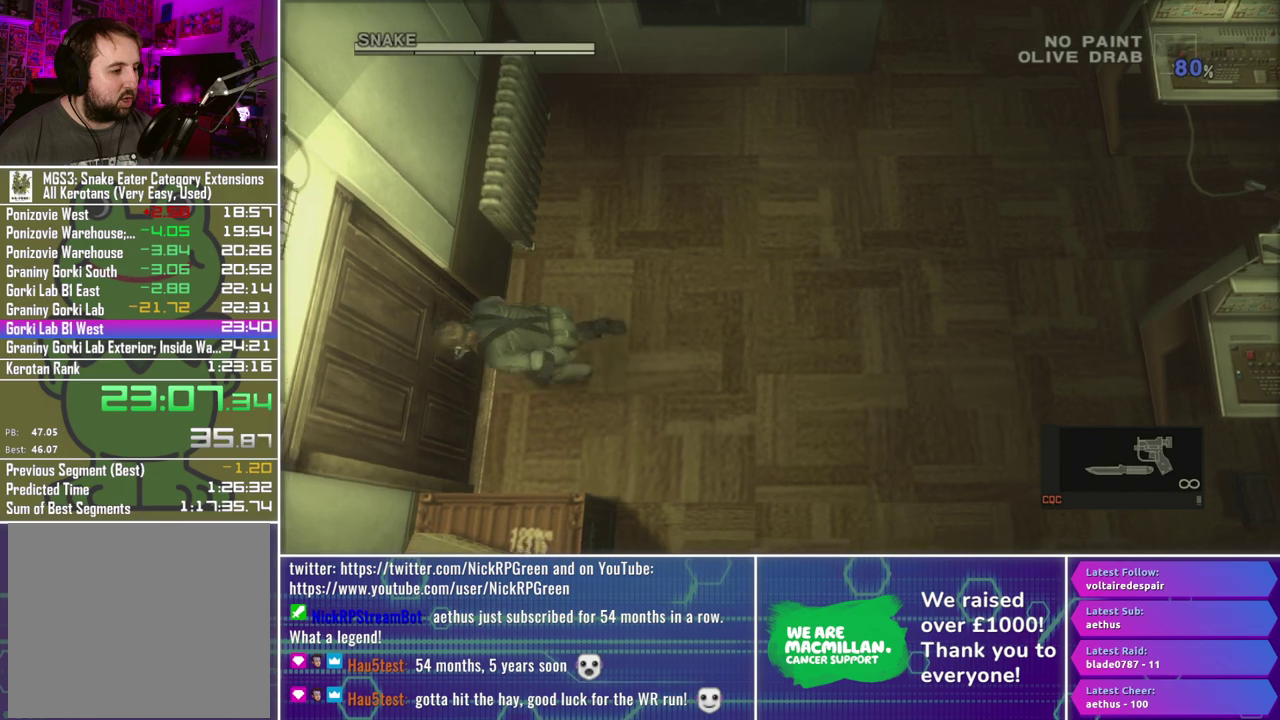
{"buttons": ["X", "R1"], "left_stick": "center", "right_stick": "center", "events": [[83, "left_stick", "center"], [117, "R1", "down"], [250, "X", "down"]]}